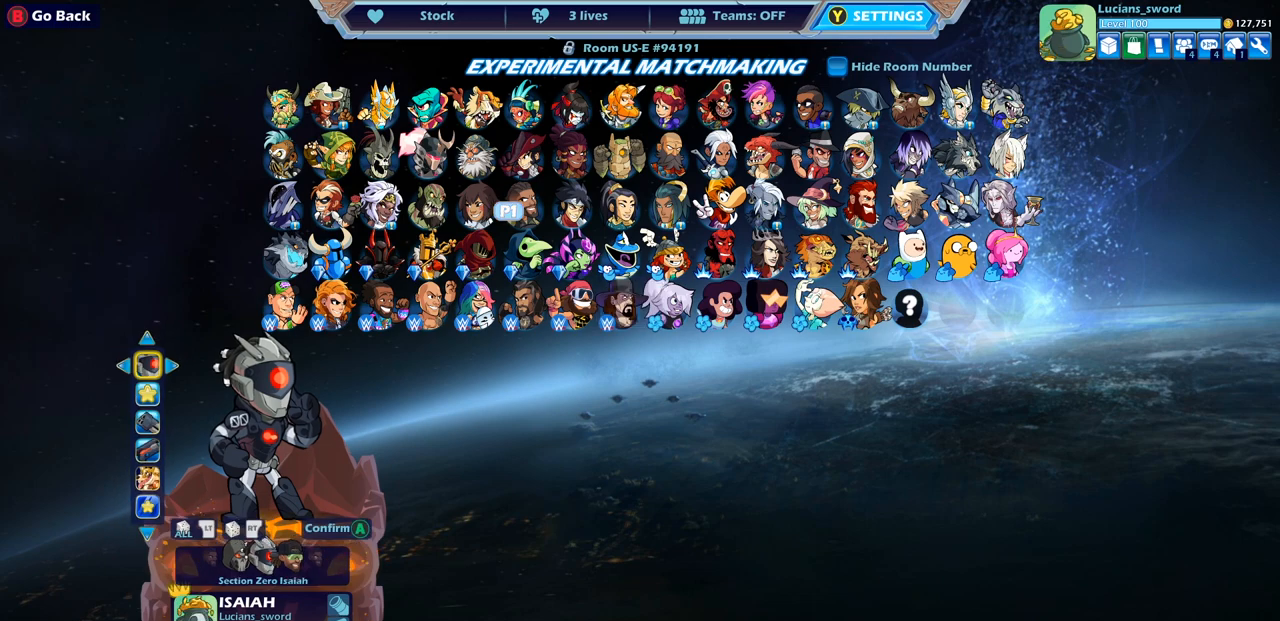
Gameplay with a controller (PlayStation layout); each line is a JSON object with the inputs held at the frame after it. "events" lists button and stick changes between this image and that frame as [ms after this image, input, new state], when the widget could be followed in between.
{"buttons": [], "left_stick": "center", "right_stick": "center", "events": []}
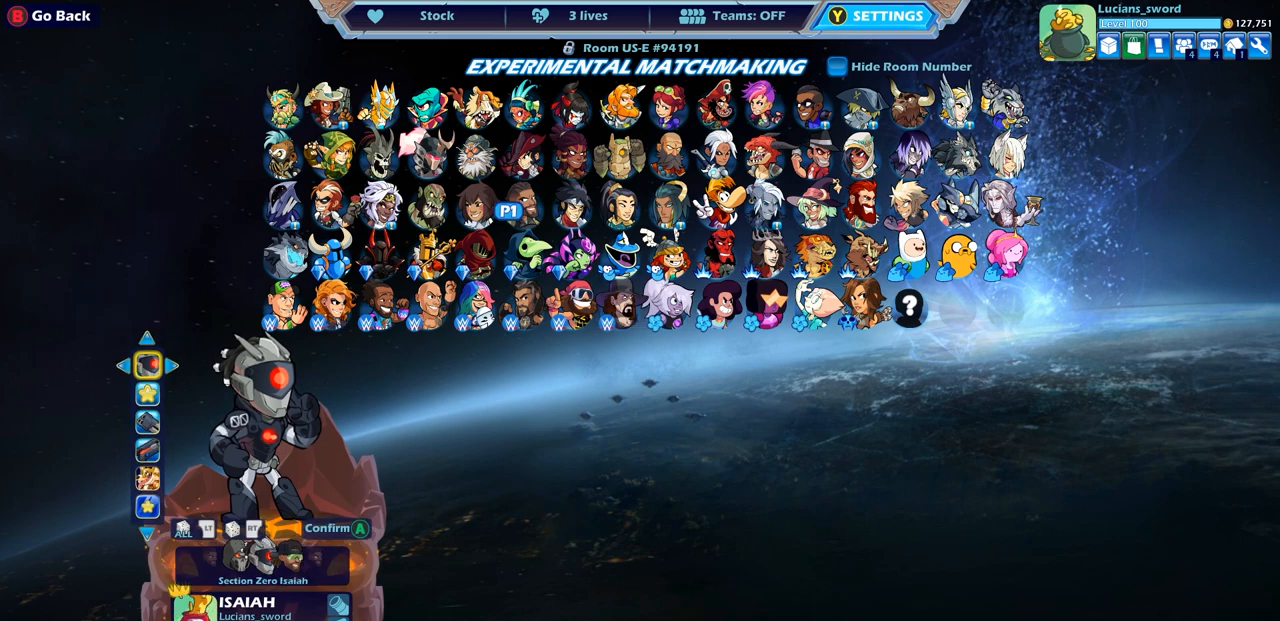
{"buttons": [], "left_stick": "center", "right_stick": "center", "events": [[167, "DPAD_RIGHT", "down"], [267, "DPAD_RIGHT", "up"]]}
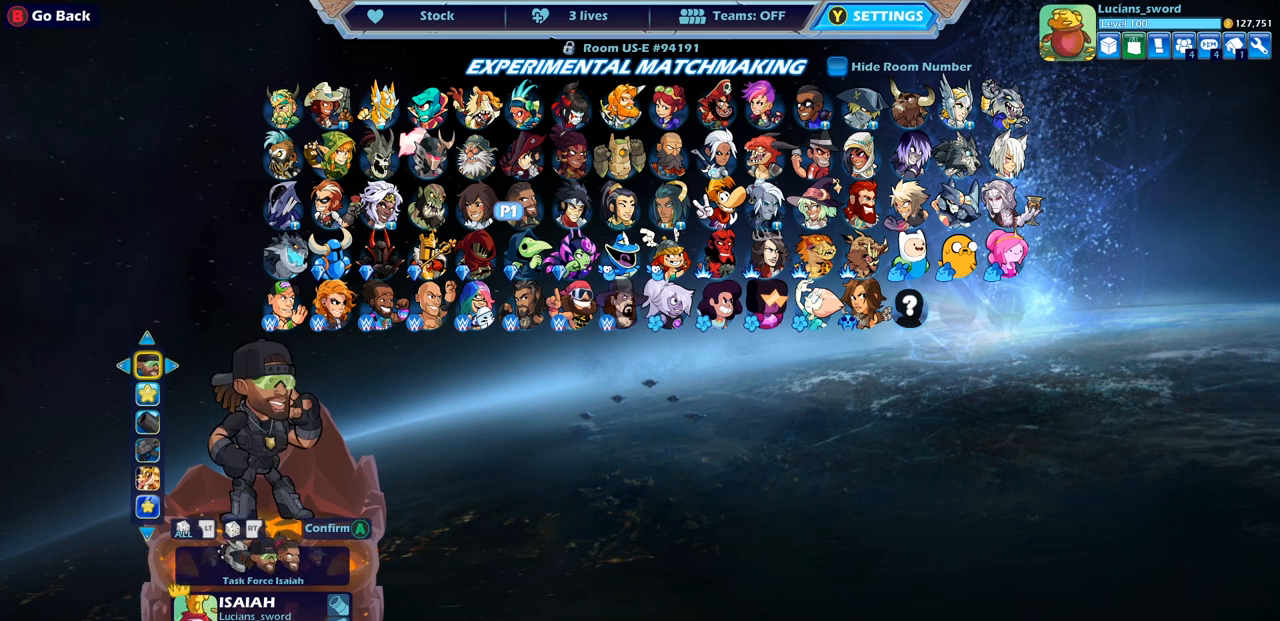
{"buttons": [], "left_stick": "center", "right_stick": "center", "events": []}
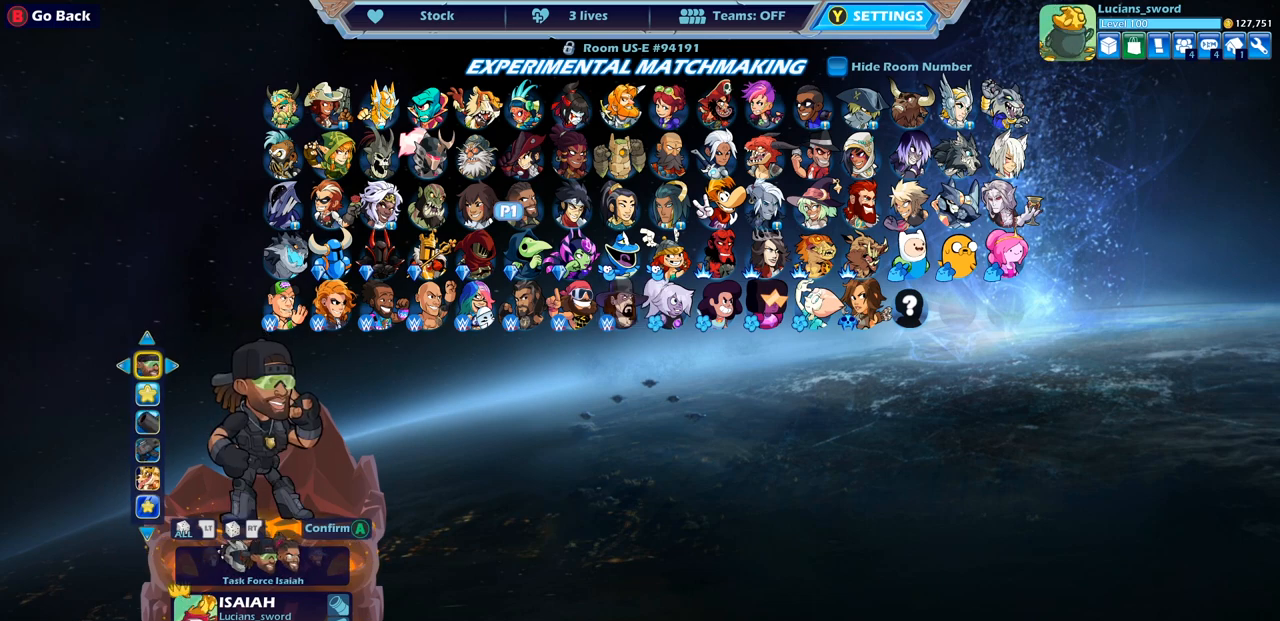
{"buttons": [], "left_stick": "center", "right_stick": "center", "events": []}
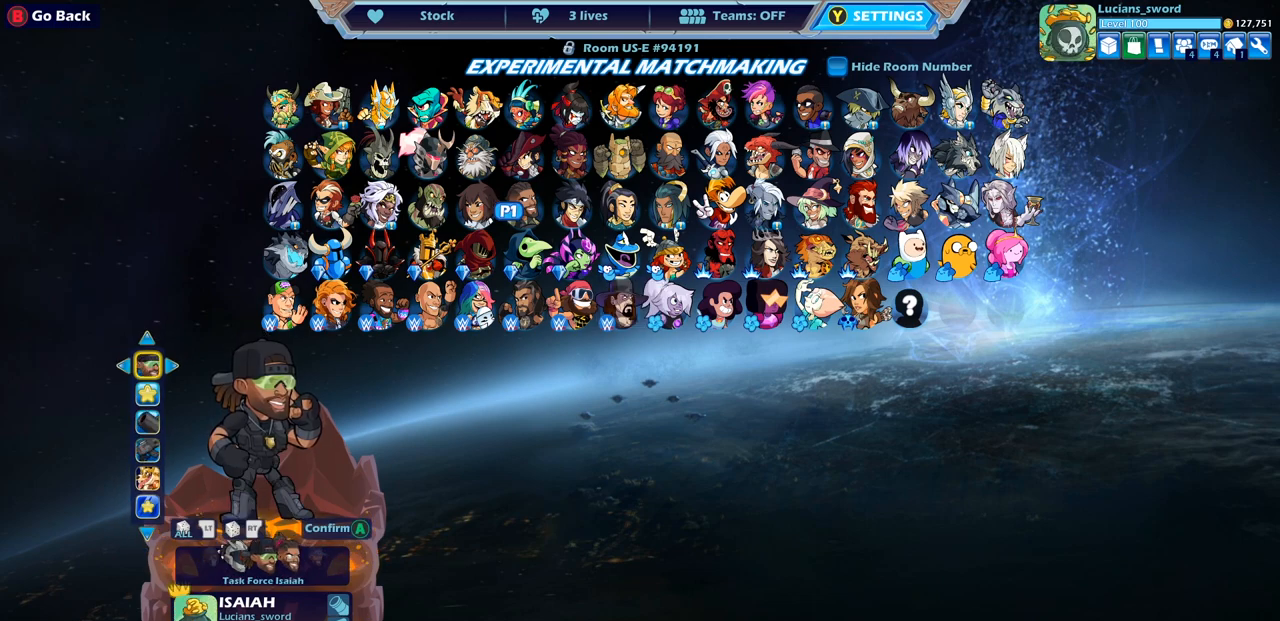
{"buttons": [], "left_stick": "center", "right_stick": "center", "events": []}
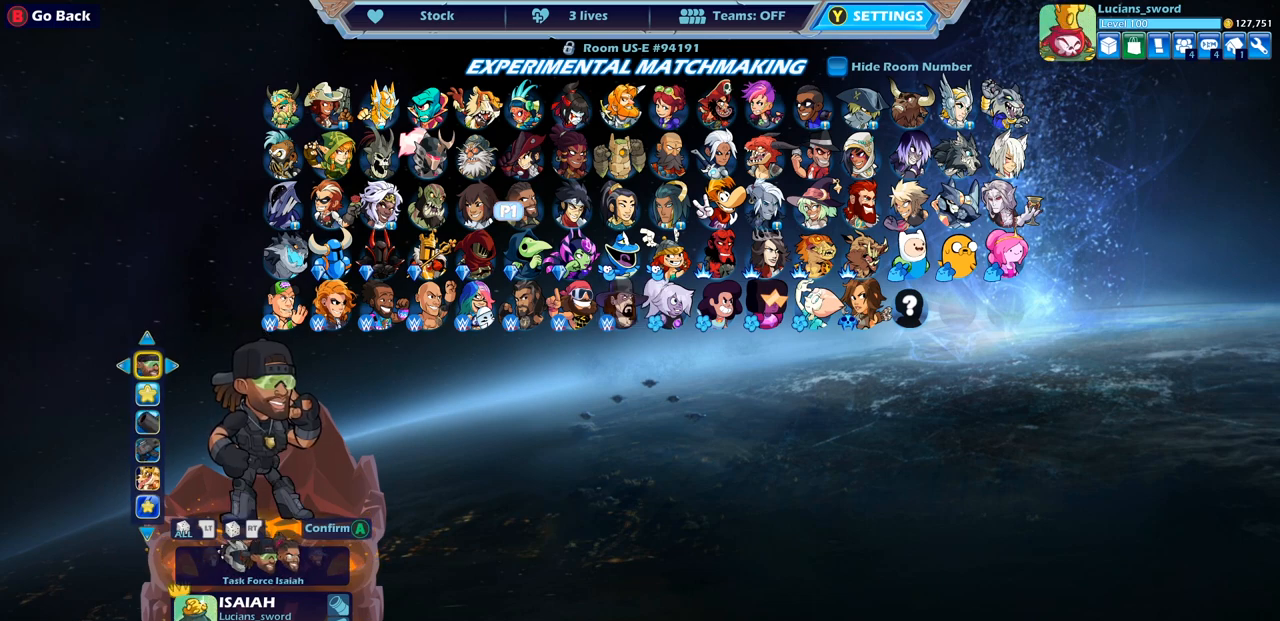
{"buttons": [], "left_stick": "center", "right_stick": "center", "events": []}
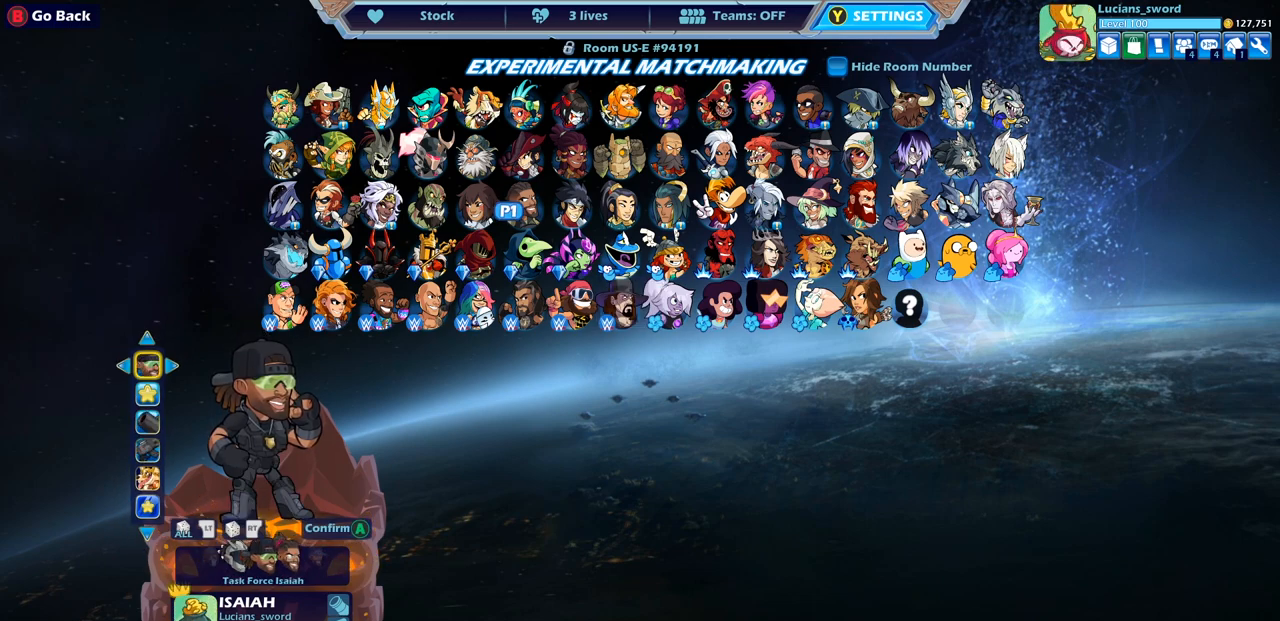
{"buttons": [], "left_stick": "center", "right_stick": "center", "events": [[83, "DPAD_DOWN", "down"], [150, "DPAD_DOWN", "up"]]}
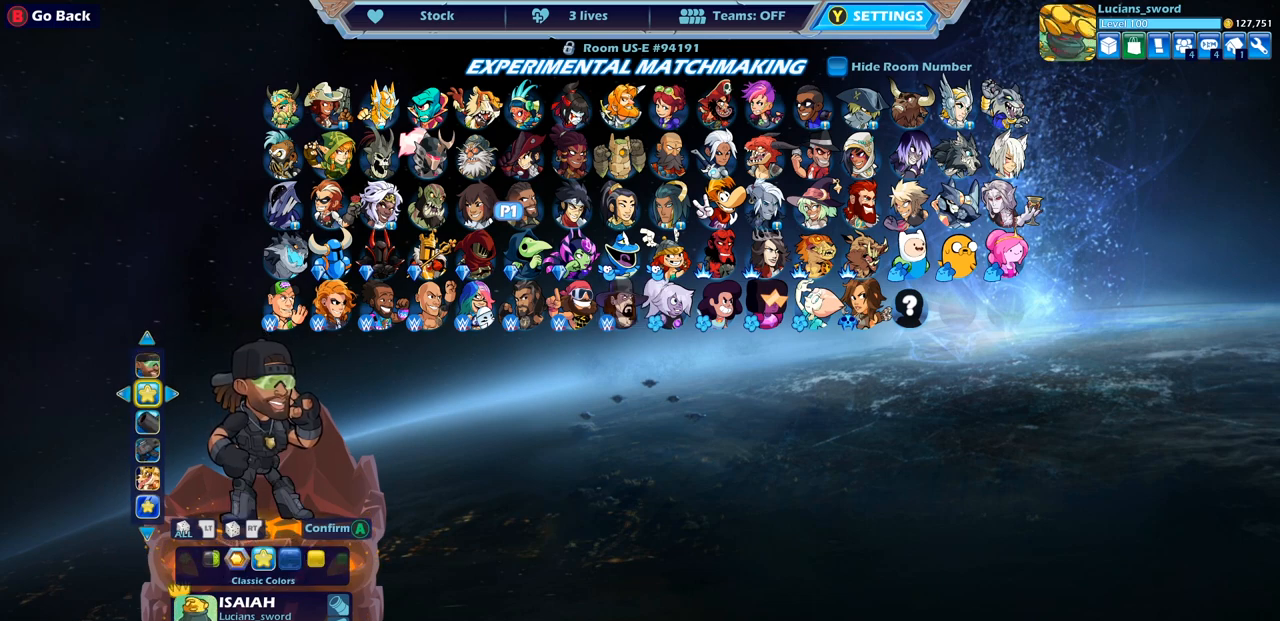
{"buttons": [], "left_stick": "center", "right_stick": "center", "events": [[183, "DPAD_UP", "down"], [300, "DPAD_UP", "up"]]}
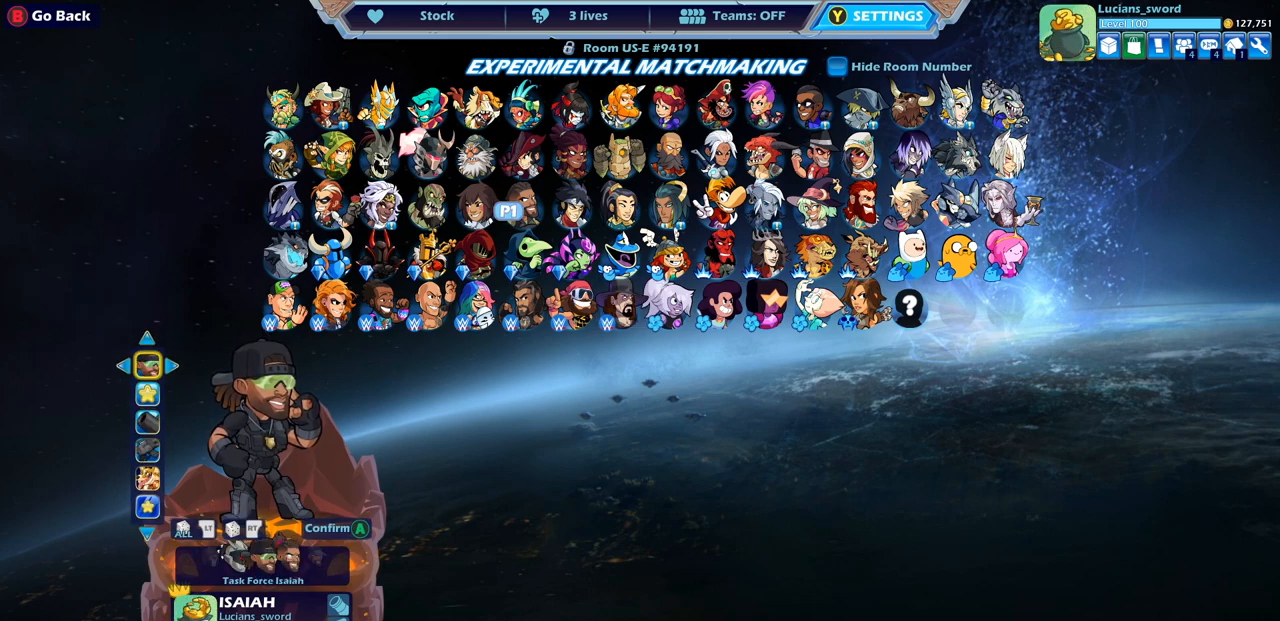
{"buttons": ["DPAD_RIGHT"], "left_stick": "center", "right_stick": "center", "events": [[483, "DPAD_RIGHT", "down"]]}
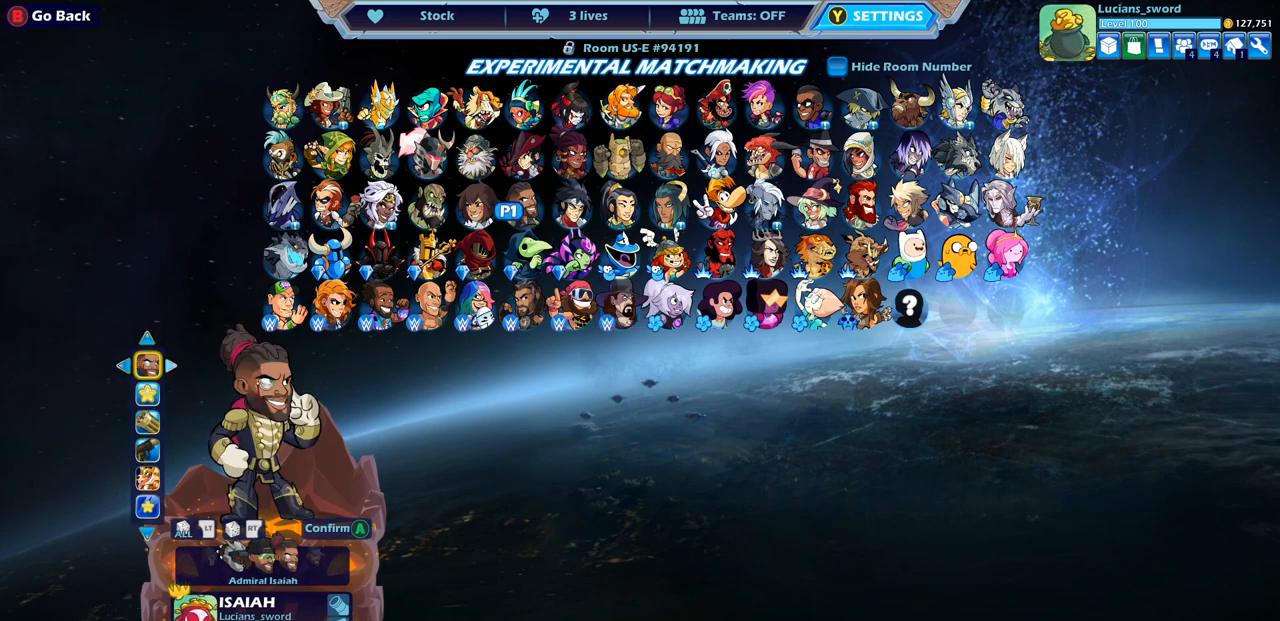
{"buttons": [], "left_stick": "center", "right_stick": "center", "events": [[67, "DPAD_RIGHT", "up"]]}
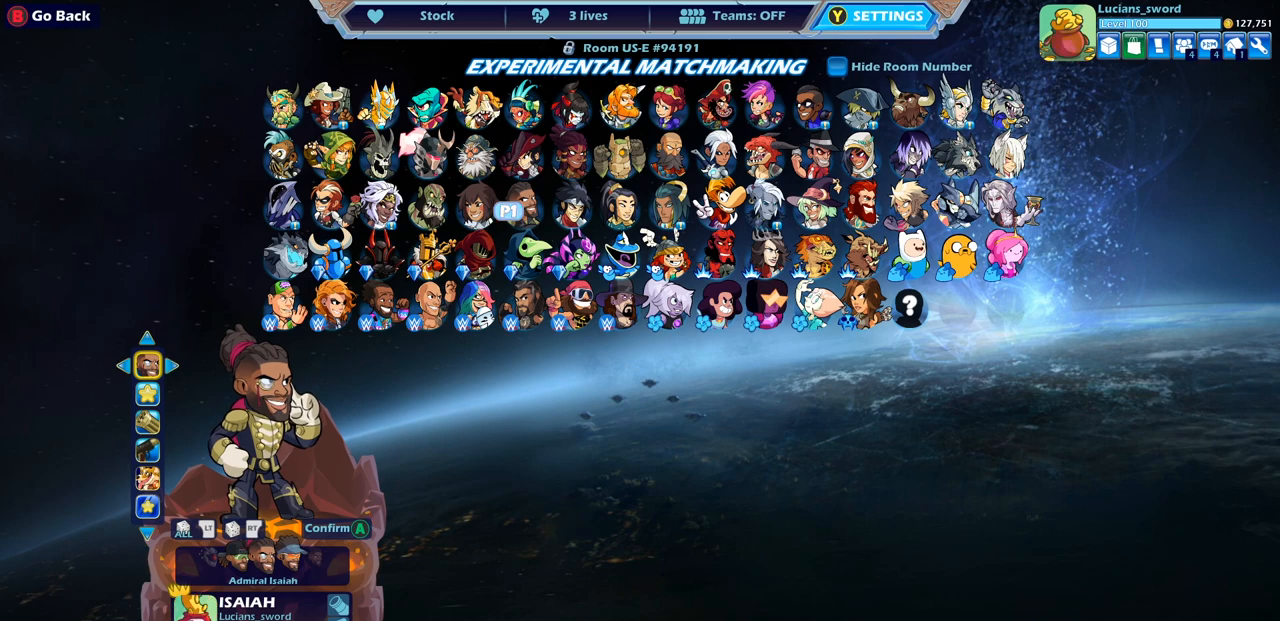
{"buttons": [], "left_stick": "center", "right_stick": "center", "events": []}
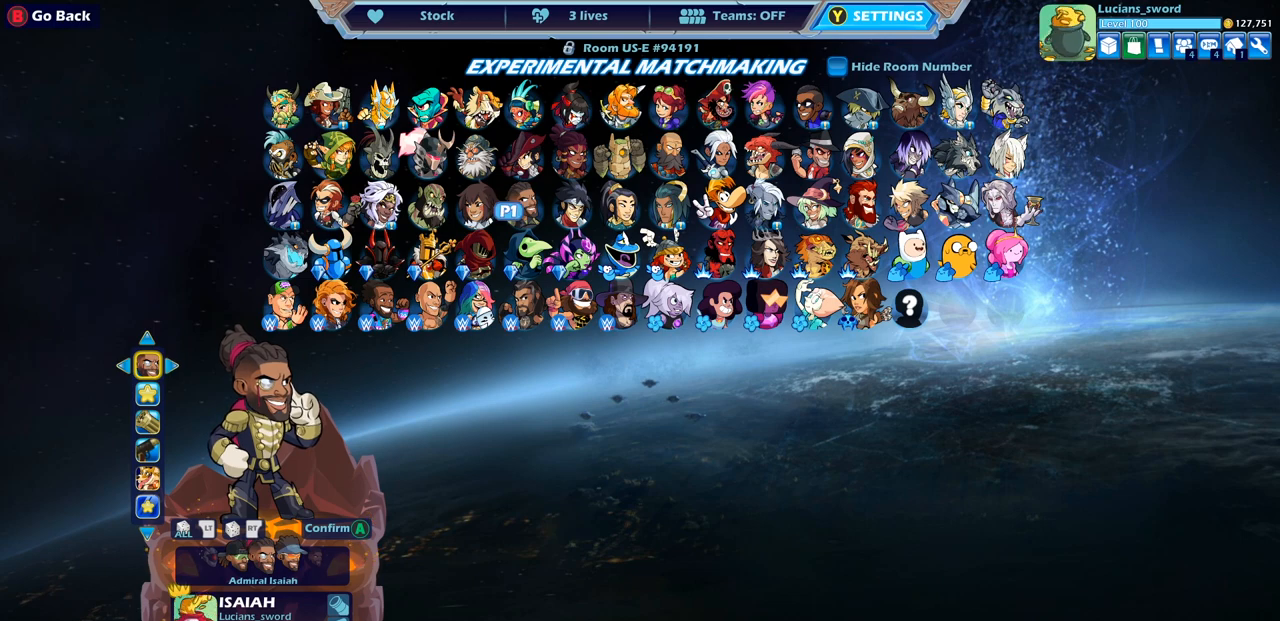
{"buttons": [], "left_stick": "center", "right_stick": "center", "events": []}
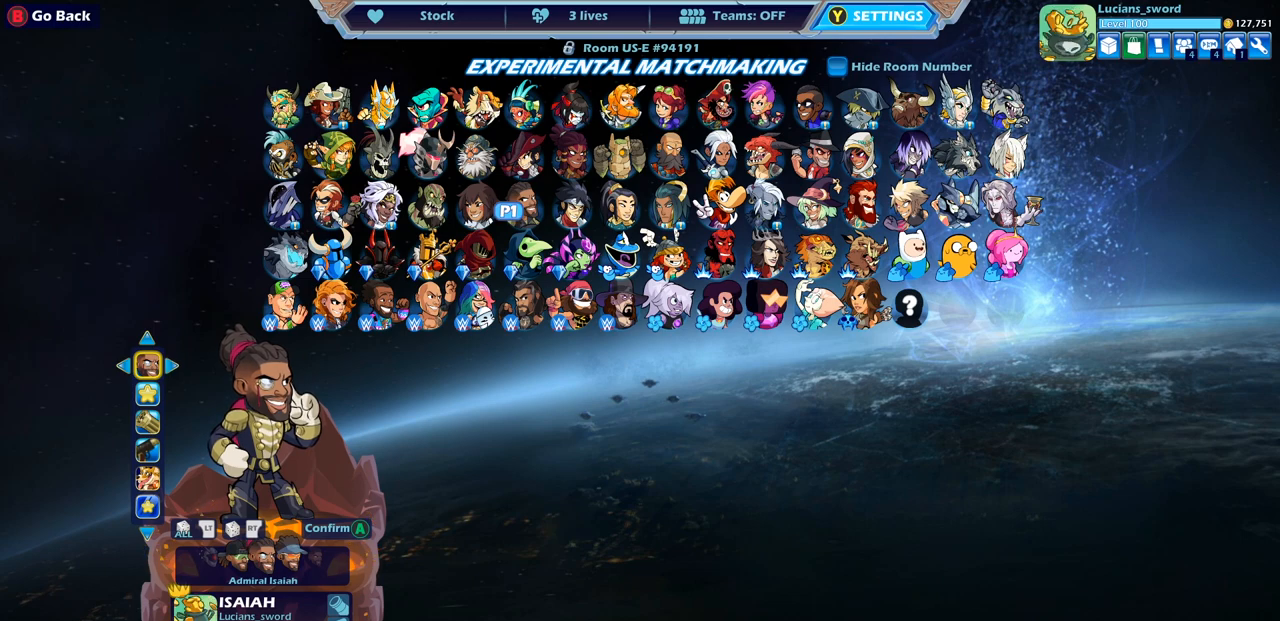
{"buttons": [], "left_stick": "center", "right_stick": "center", "events": []}
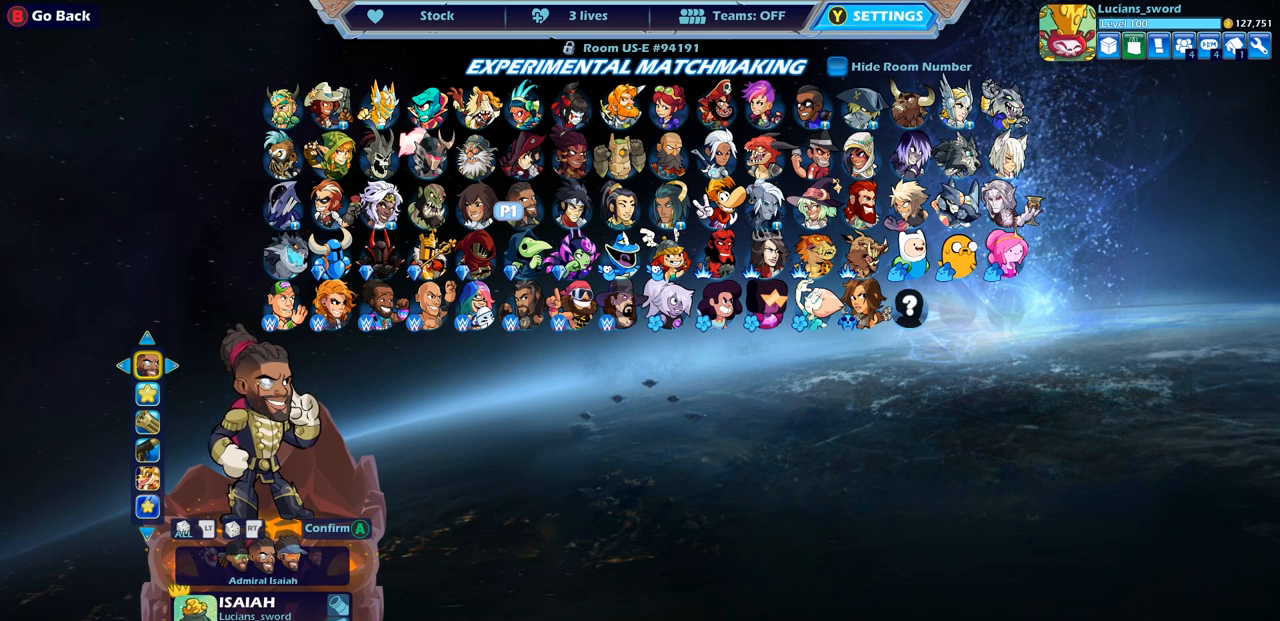
{"buttons": [], "left_stick": "center", "right_stick": "center", "events": []}
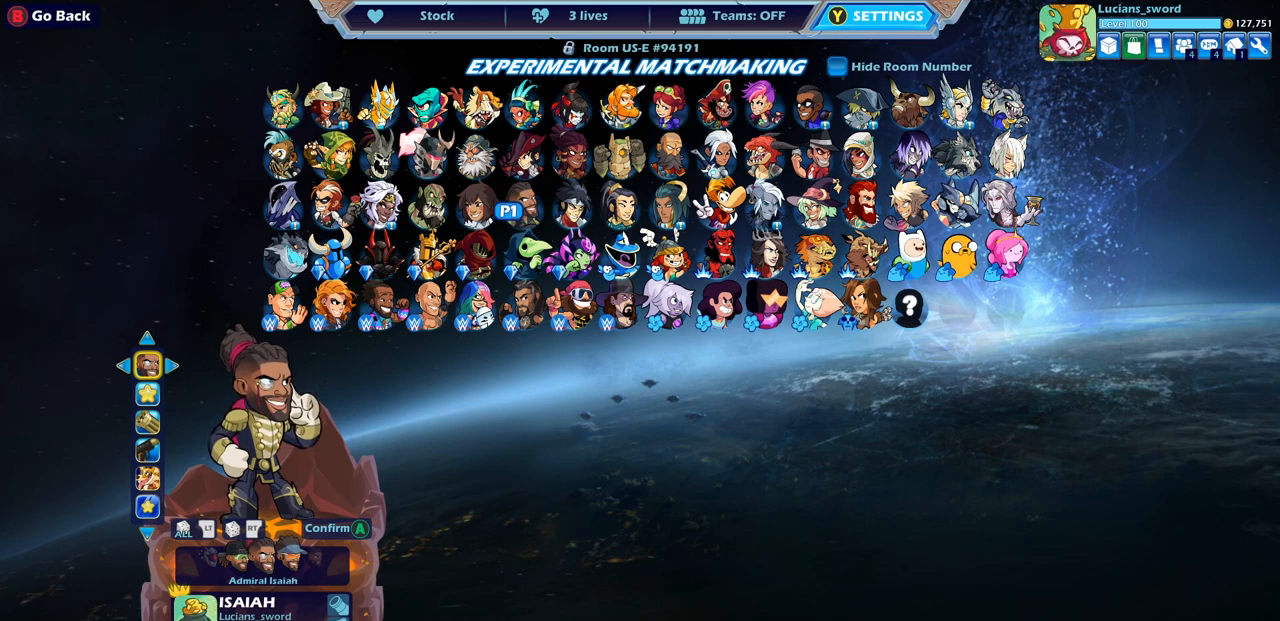
{"buttons": [], "left_stick": "center", "right_stick": "center", "events": []}
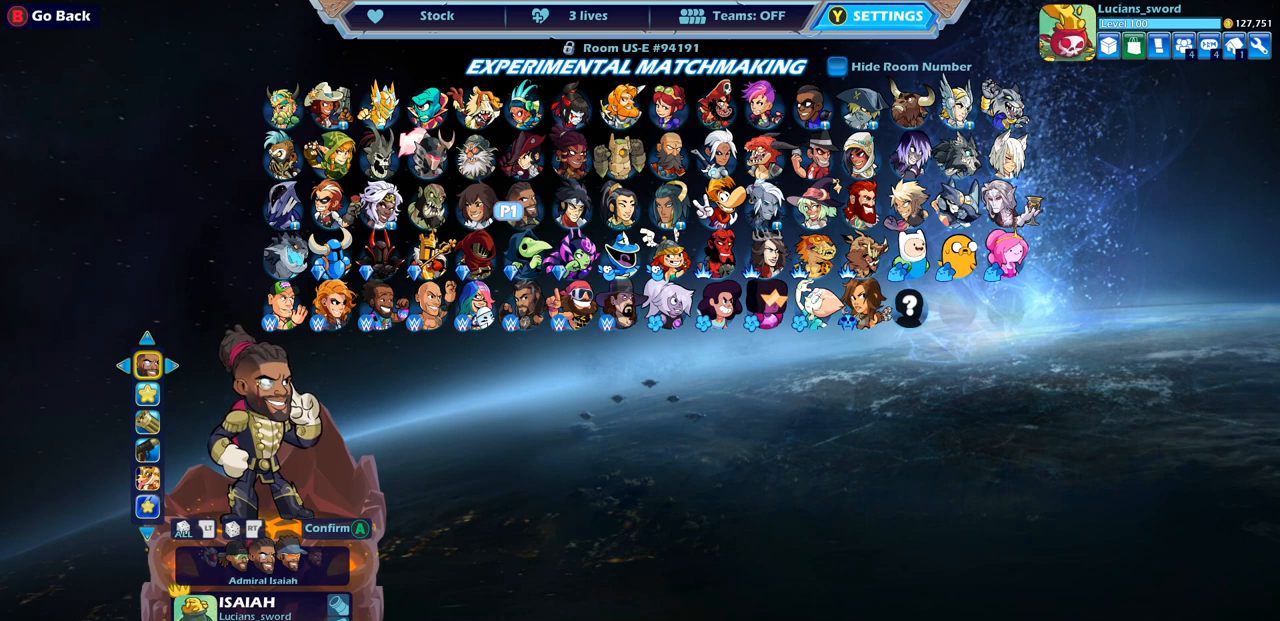
{"buttons": [], "left_stick": "center", "right_stick": "center", "events": []}
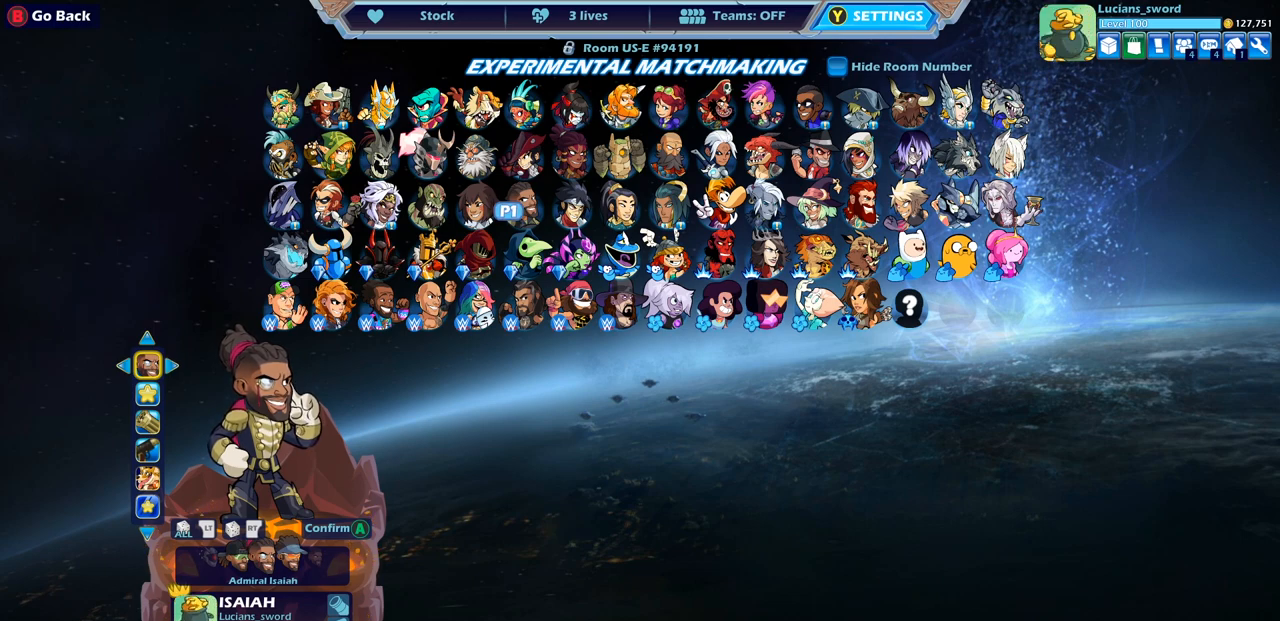
{"buttons": [], "left_stick": "center", "right_stick": "center", "events": [[33, "DPAD_RIGHT", "down"], [150, "DPAD_RIGHT", "up"]]}
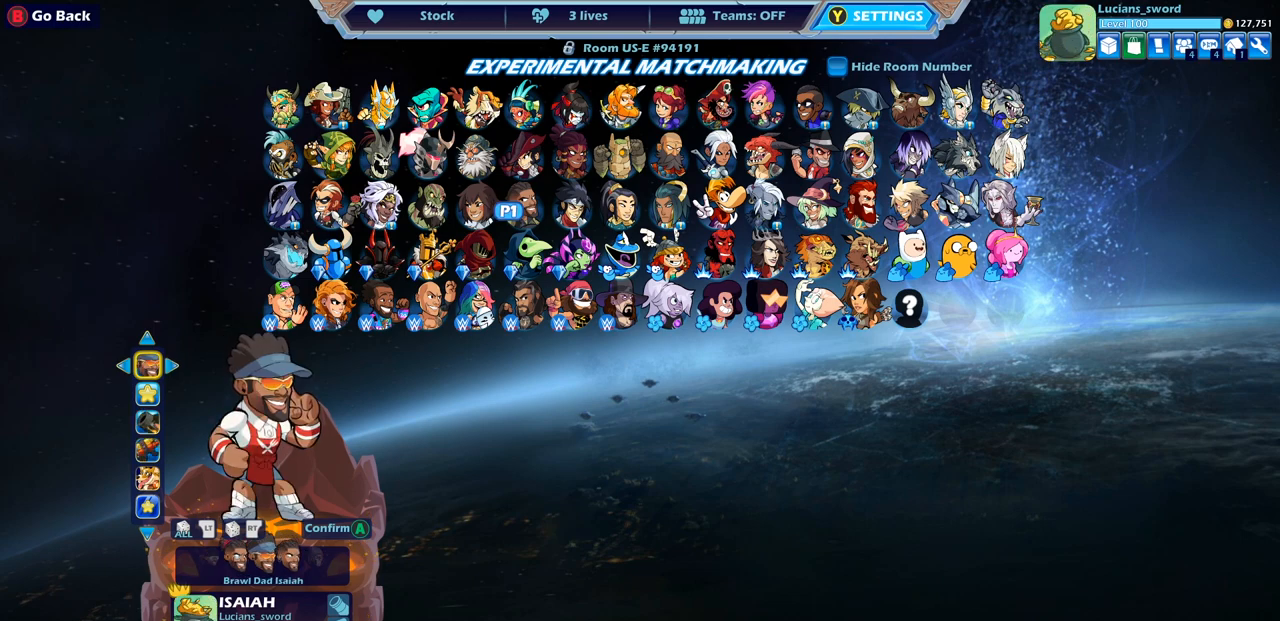
{"buttons": [], "left_stick": "center", "right_stick": "center", "events": []}
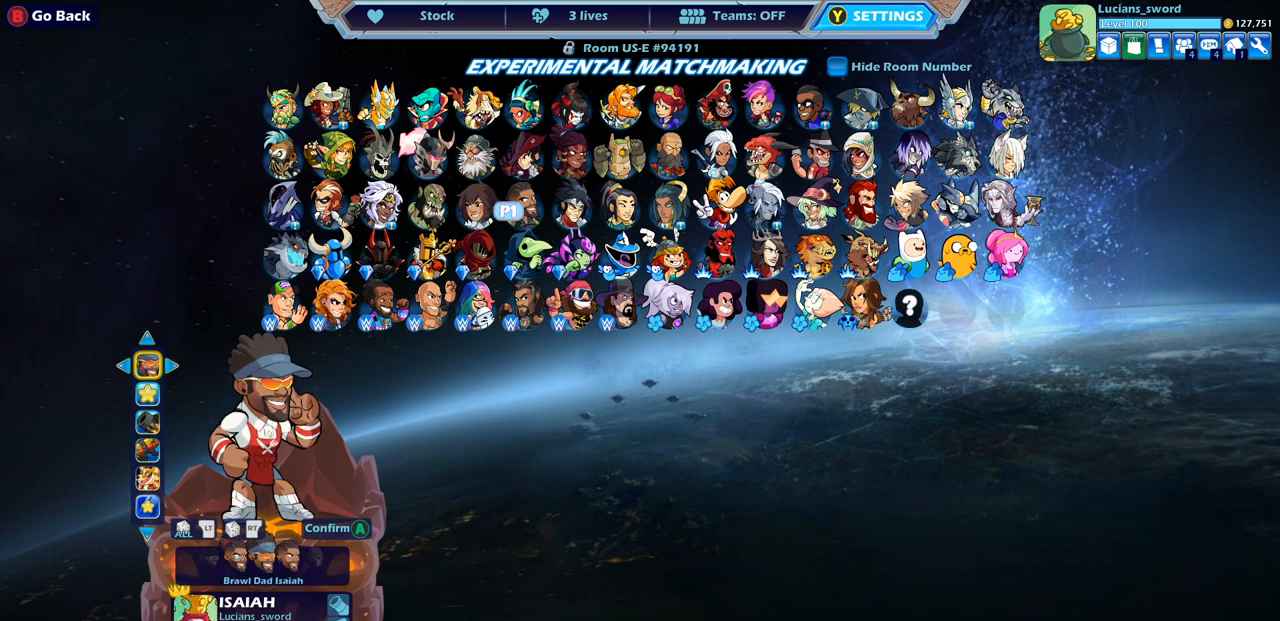
{"buttons": [], "left_stick": "center", "right_stick": "center", "events": []}
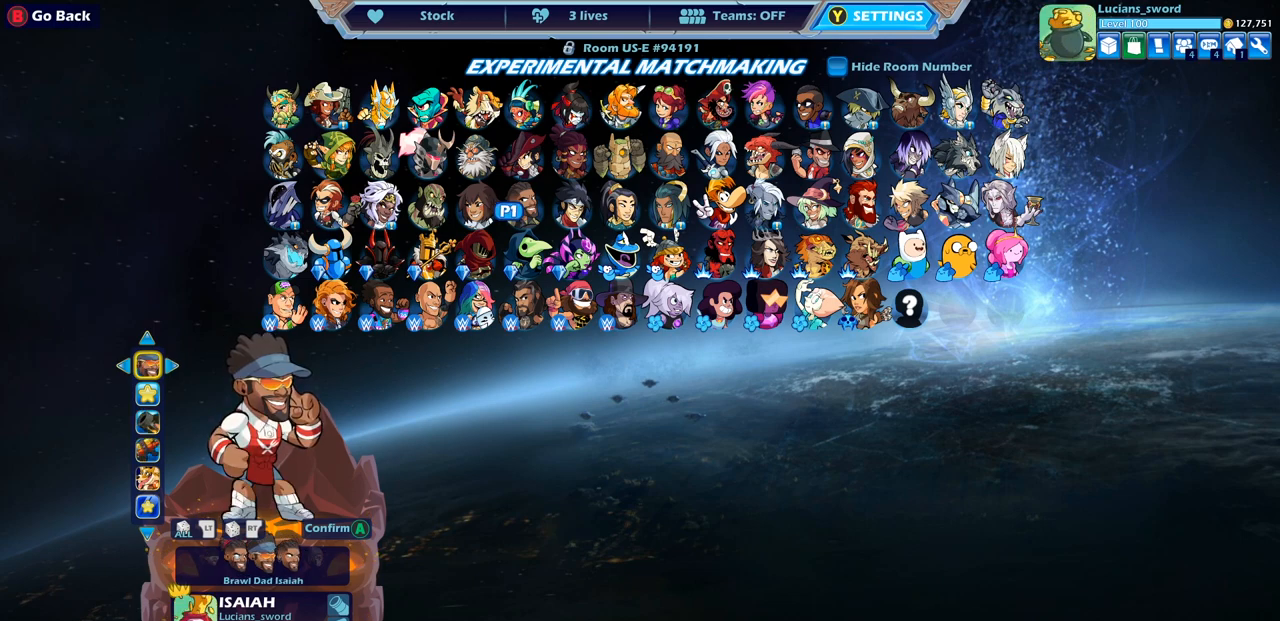
{"buttons": [], "left_stick": "center", "right_stick": "center", "events": []}
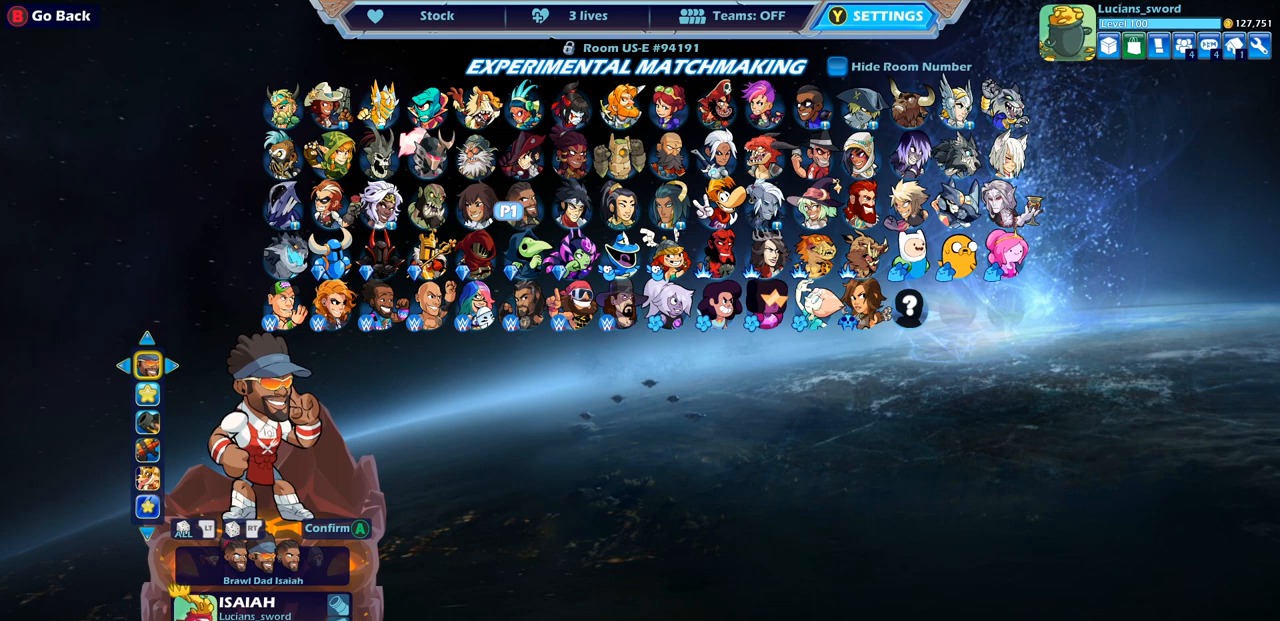
{"buttons": [], "left_stick": "center", "right_stick": "center", "events": []}
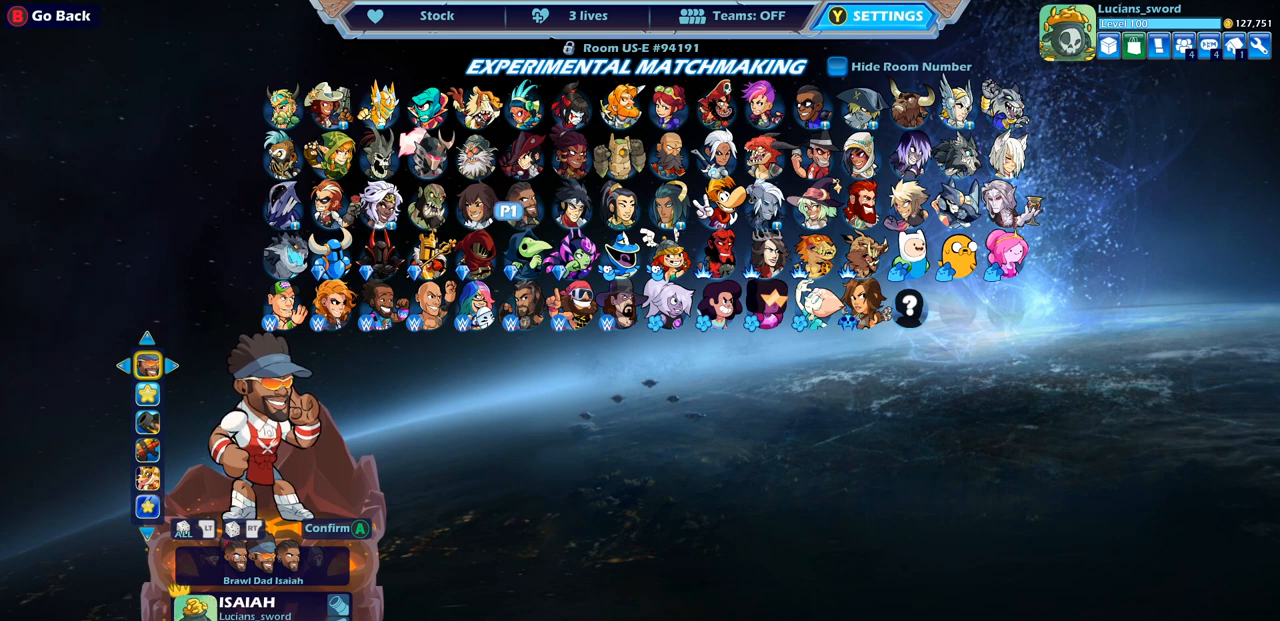
{"buttons": [], "left_stick": "center", "right_stick": "center", "events": []}
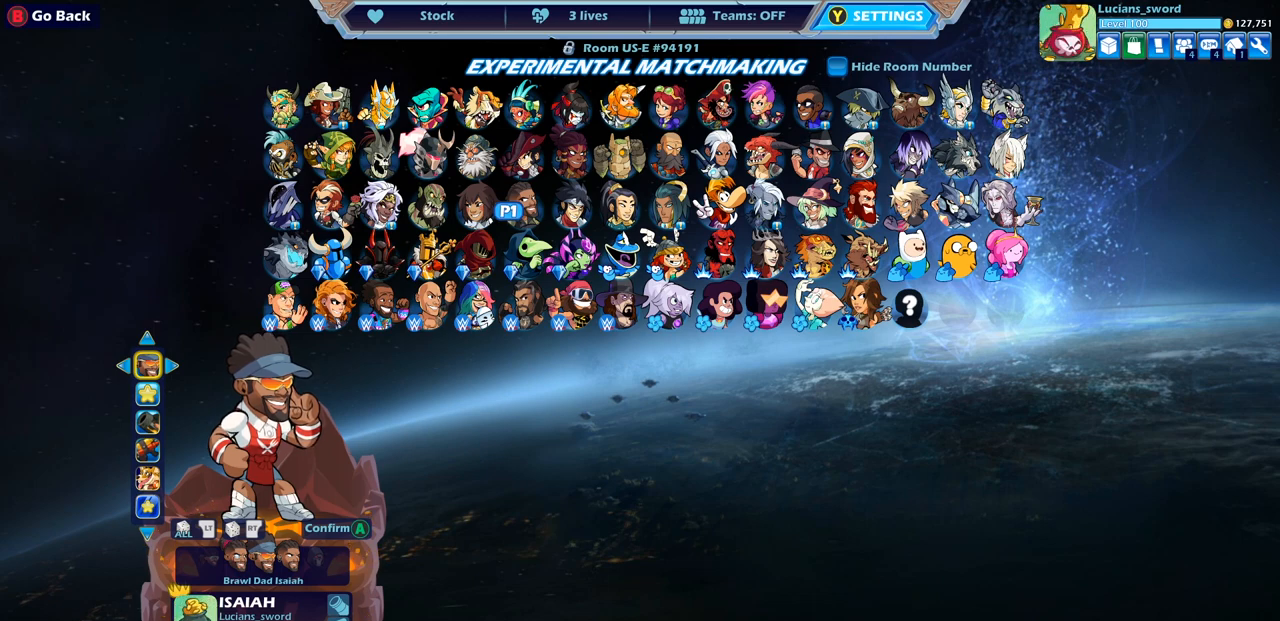
{"buttons": [], "left_stick": "center", "right_stick": "center", "events": []}
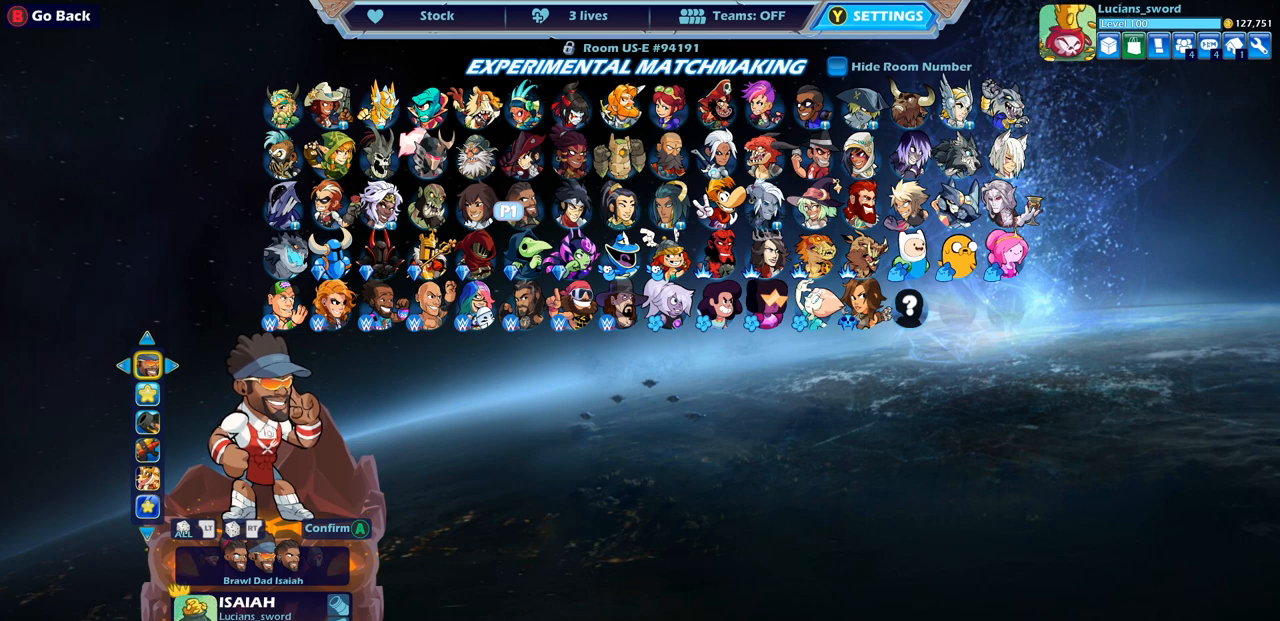
{"buttons": [], "left_stick": "center", "right_stick": "center", "events": []}
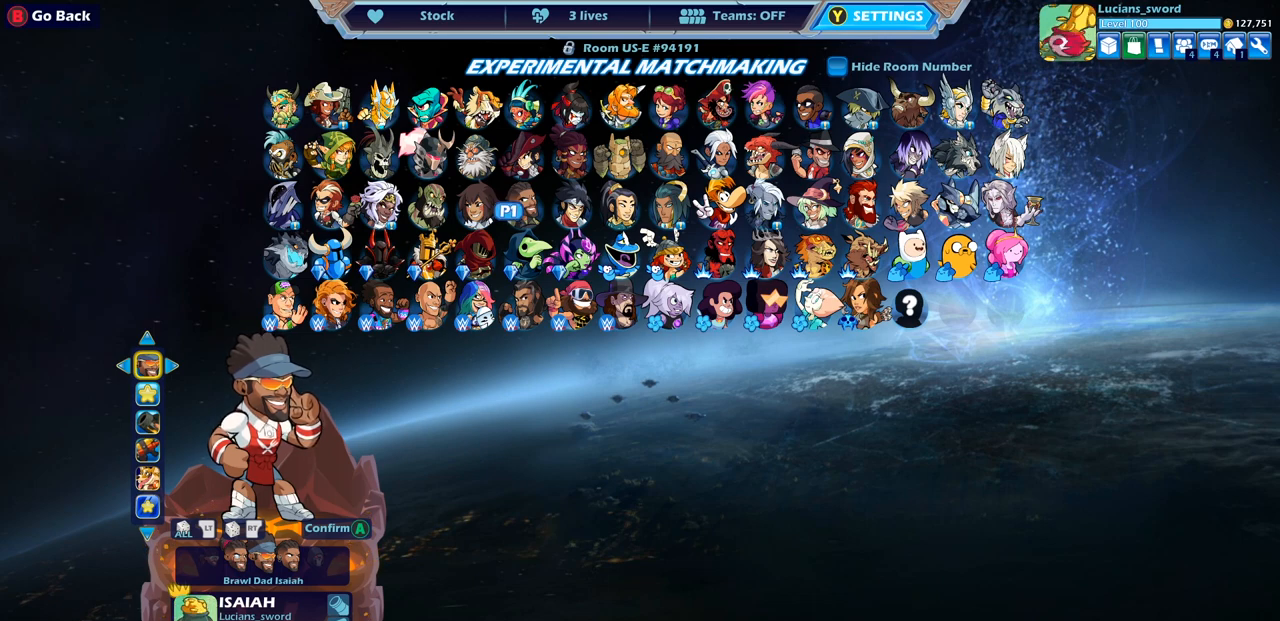
{"buttons": [], "left_stick": "center", "right_stick": "center", "events": [[350, "DPAD_DOWN", "down"], [450, "DPAD_DOWN", "up"]]}
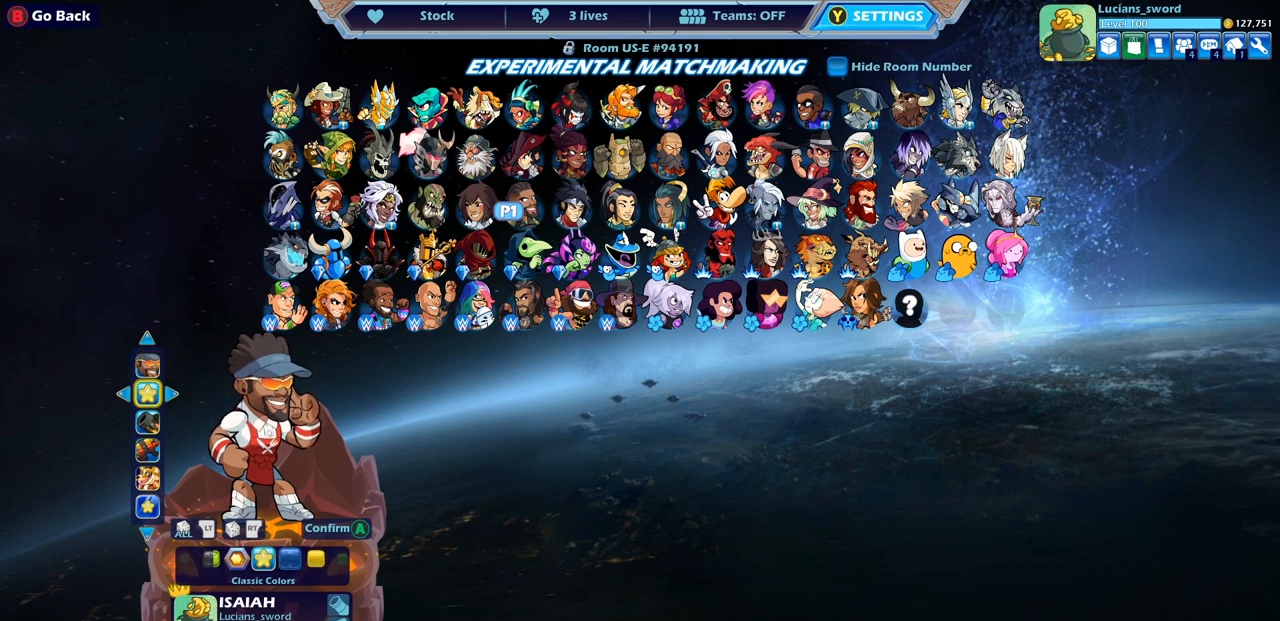
{"buttons": [], "left_stick": "center", "right_stick": "center", "events": [[50, "DPAD_DOWN", "down"], [133, "DPAD_DOWN", "up"]]}
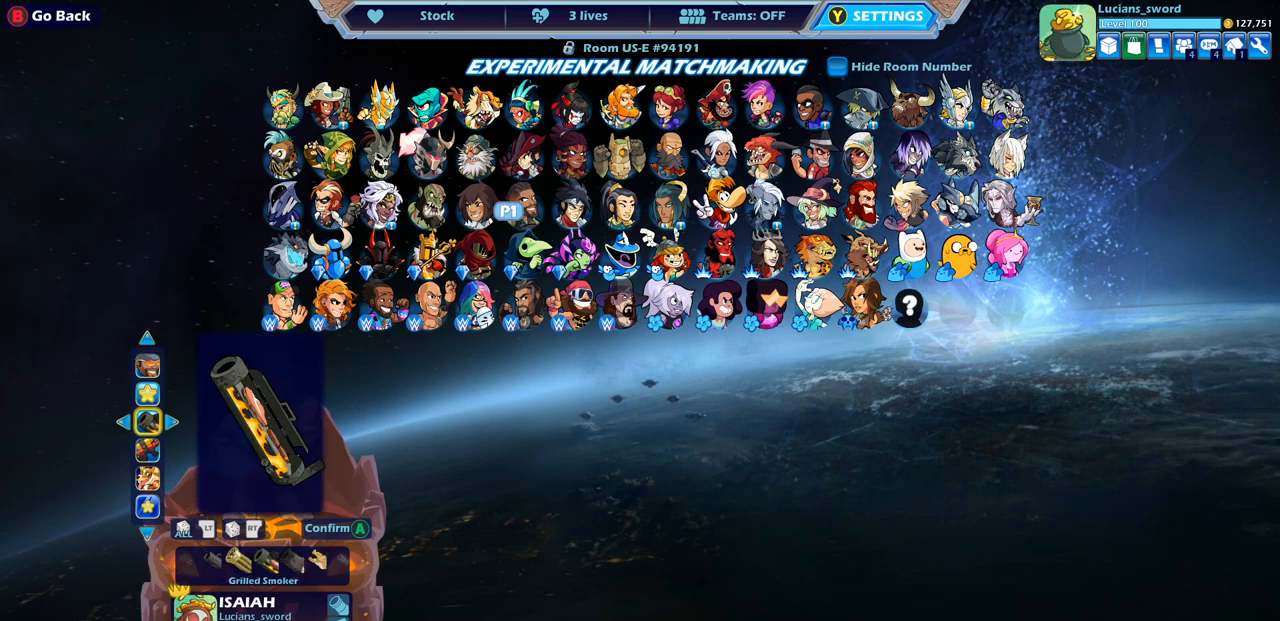
{"buttons": [], "left_stick": "center", "right_stick": "center", "events": []}